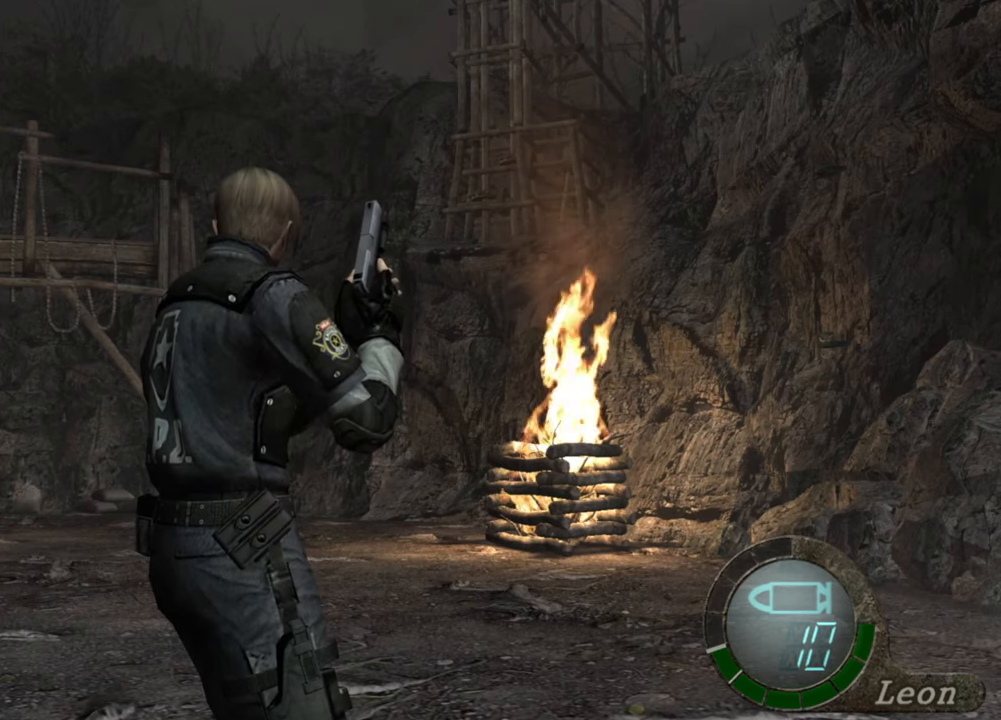
Gameplay with keyboard and mouse; each line is a JSON object with the keys and mouse buttons held at the frame after it. "events" lists presses ("down") and releases ("up") of "1", "2", "3", "4", "5", "a", "alt", "b", "c", "ctrl", "d", "e", "f", "g", "q", "r", "s", "shift", "space", "t", "tab", "tilde", "v", "w", "x", "z", "mouse_left", "mouse_wheel", "mouse_right", "mouse_mb4" and "mouse_mb5" between this image and that frame as [ms after this image, input, new state], when the widget could be followed in between. "mouse_left", "mouse_wheel", "mouse_right", "mouse_mb4", "mouse_mb5" = the "left", "wheel", "right", "mb4", "mb5" buttons of the "mouse" list. No other keys are recorded. "wheel" means that the mouse wheel is clicked or scrolled. Mouse movement is not recorded.
{"keys": ["s", "shift"], "mouse": [], "events": [[417, "s", "down"], [417, "shift", "down"]]}
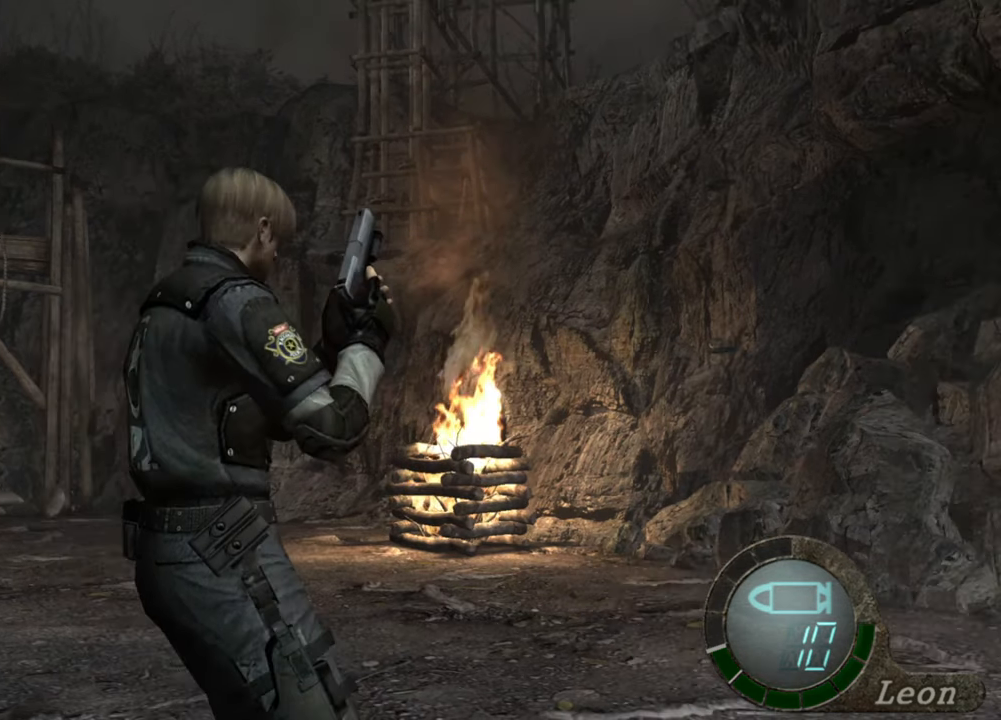
{"keys": [], "mouse": [], "events": [[150, "shift", "up"], [217, "s", "up"]]}
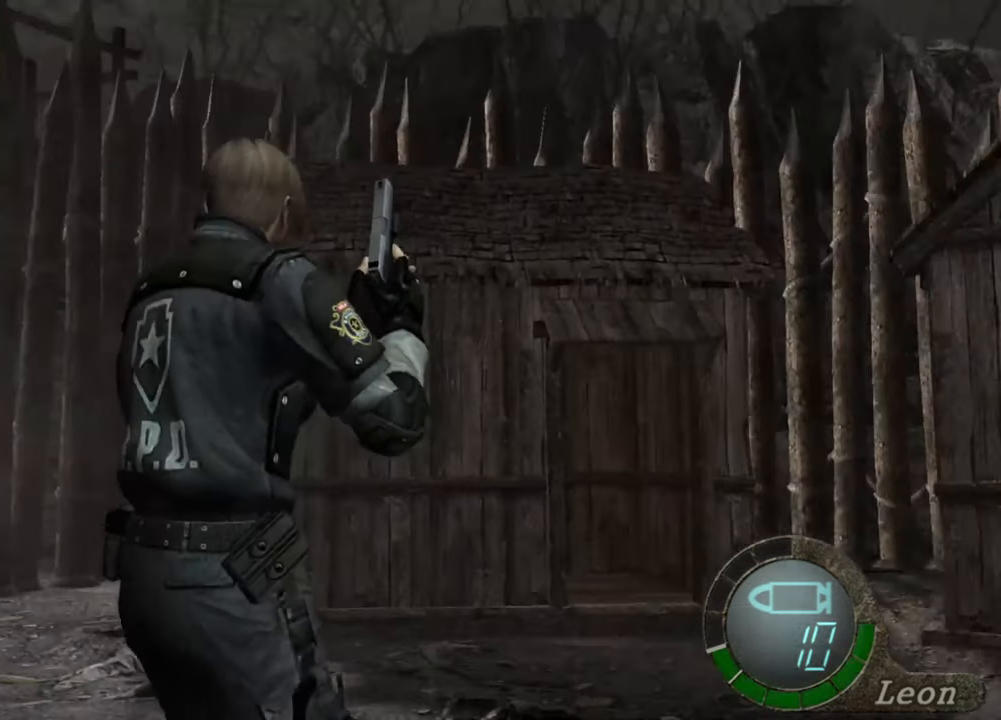
{"keys": [], "mouse": [], "events": []}
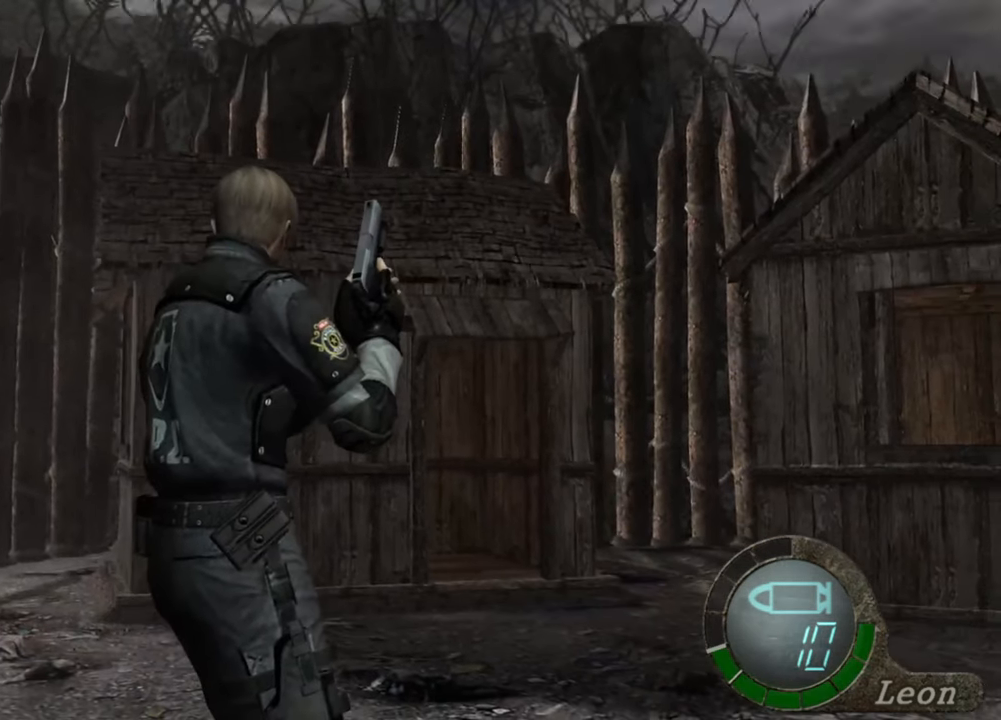
{"keys": [], "mouse": [], "events": []}
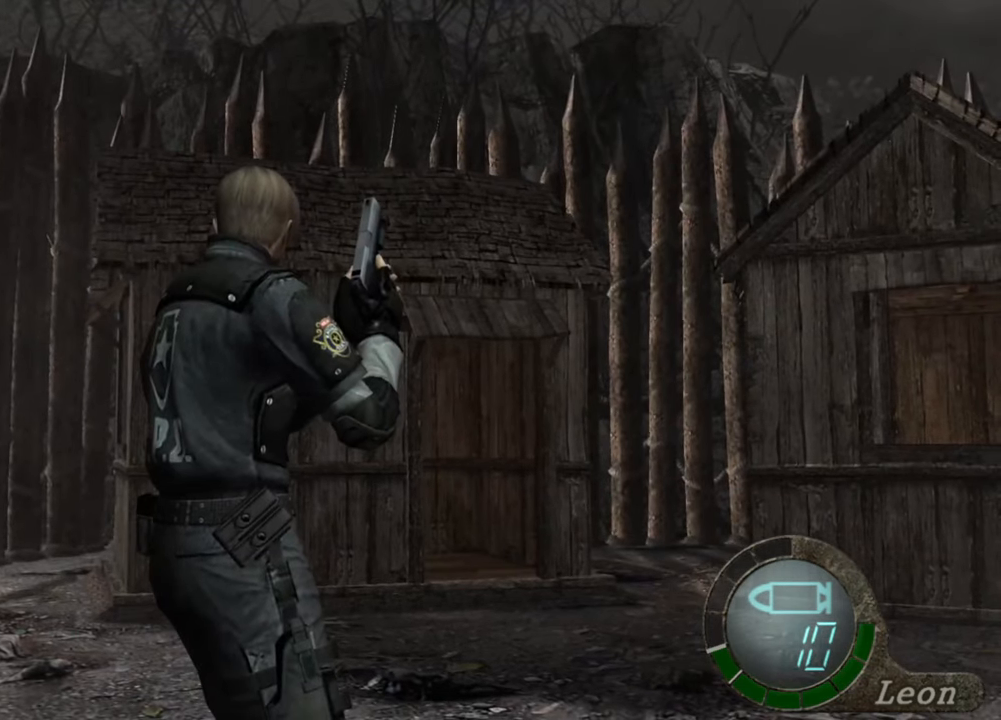
{"keys": [], "mouse": [], "events": []}
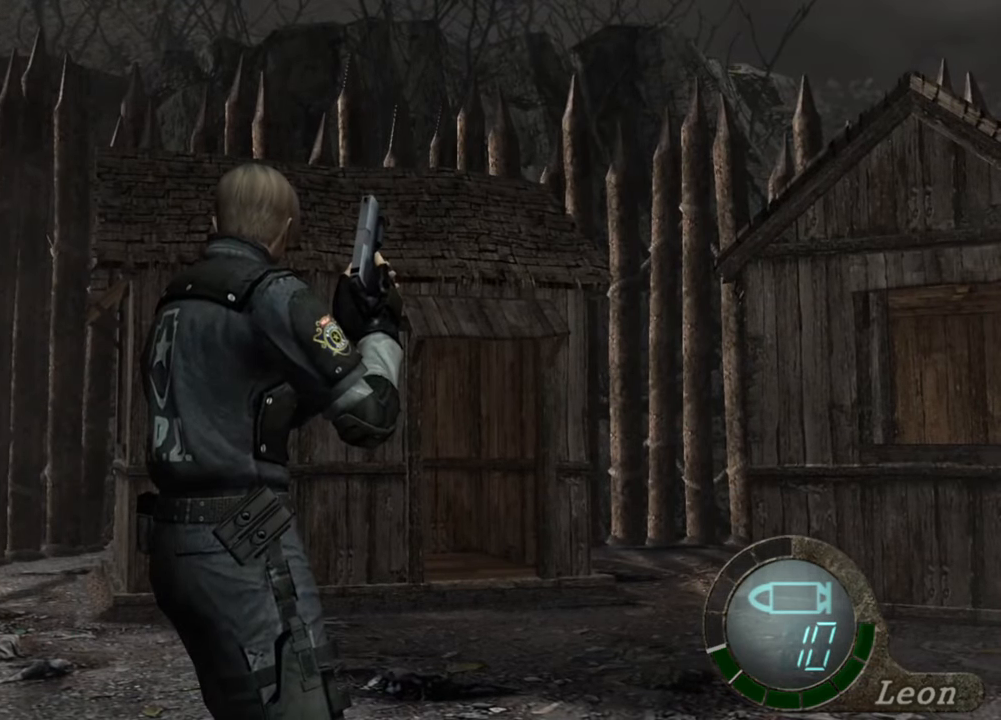
{"keys": [], "mouse": [], "events": []}
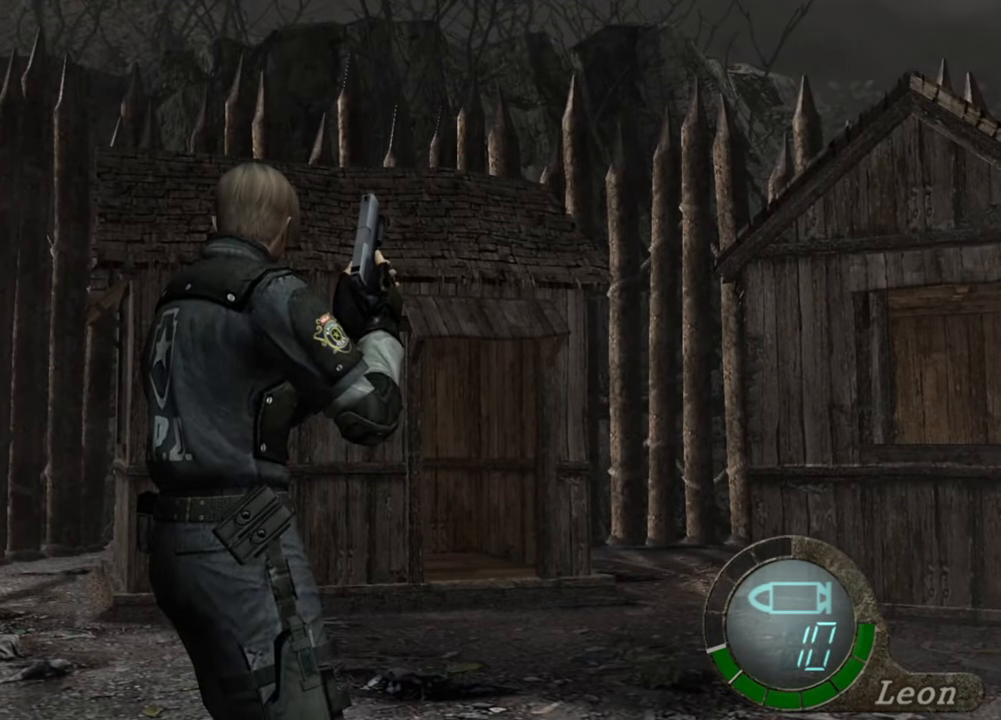
{"keys": [], "mouse": [], "events": []}
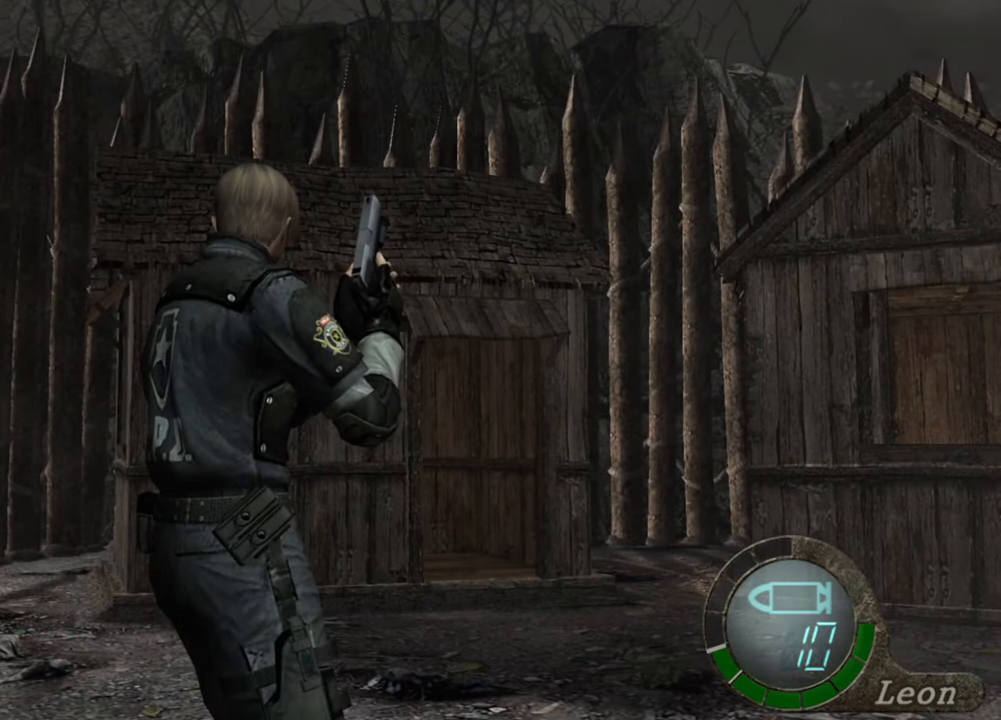
{"keys": [], "mouse": [], "events": []}
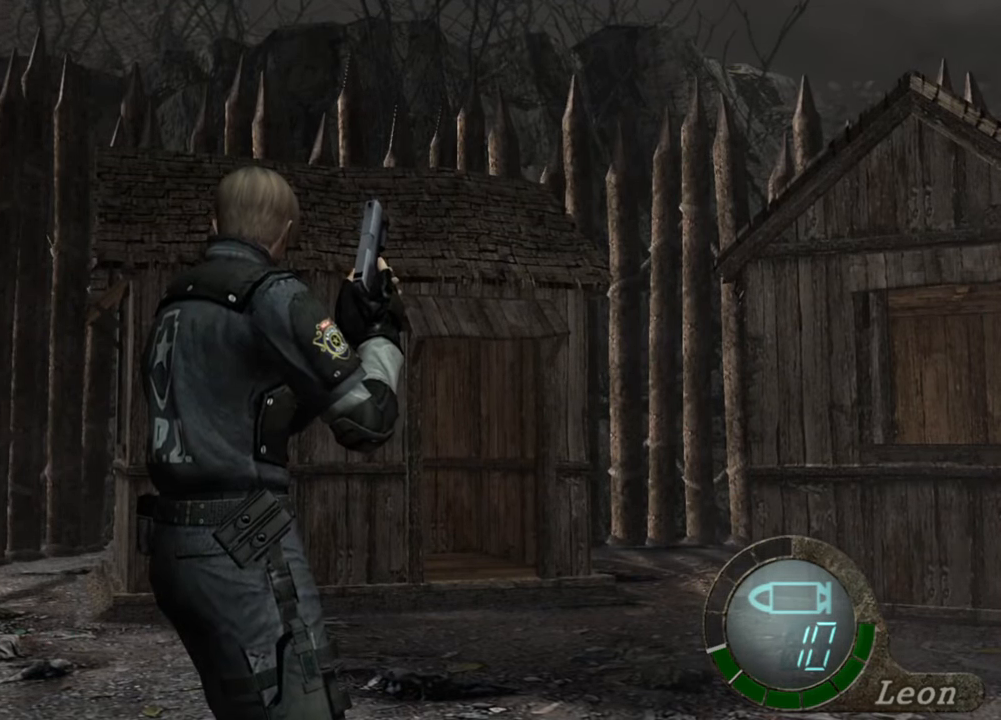
{"keys": [], "mouse": [], "events": []}
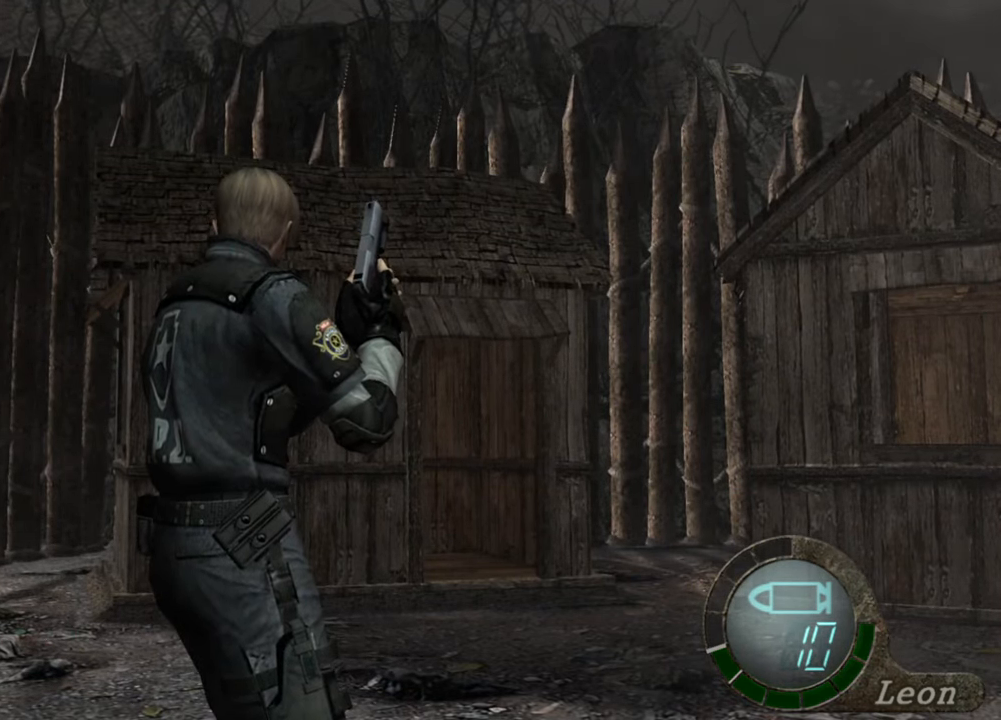
{"keys": ["d"], "mouse": [], "events": [[483, "d", "down"]]}
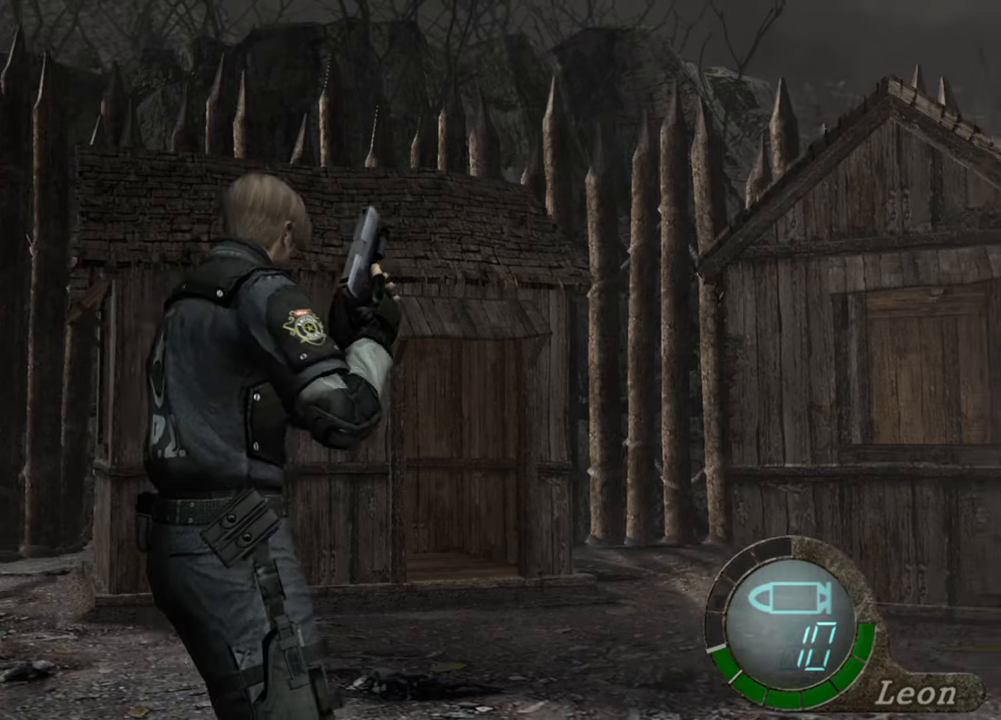
{"keys": ["d"], "mouse": [], "events": [[117, "d", "up"], [150, "d", "down"], [250, "d", "up"], [317, "d", "down"]]}
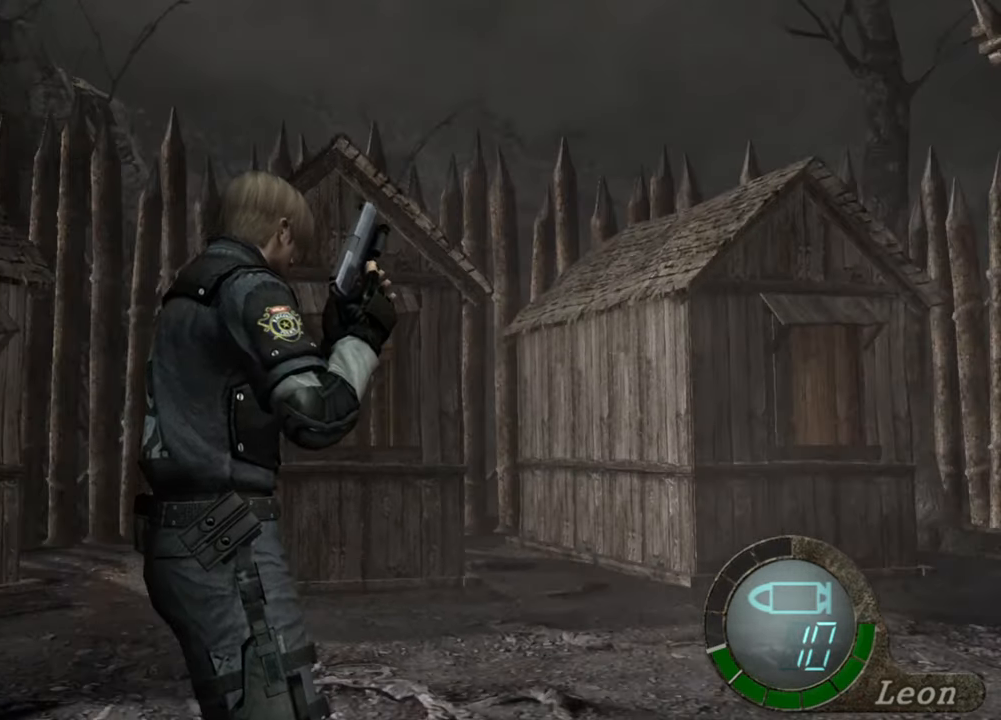
{"keys": [], "mouse": [], "events": [[183, "d", "up"], [217, "d", "down"], [350, "d", "up"]]}
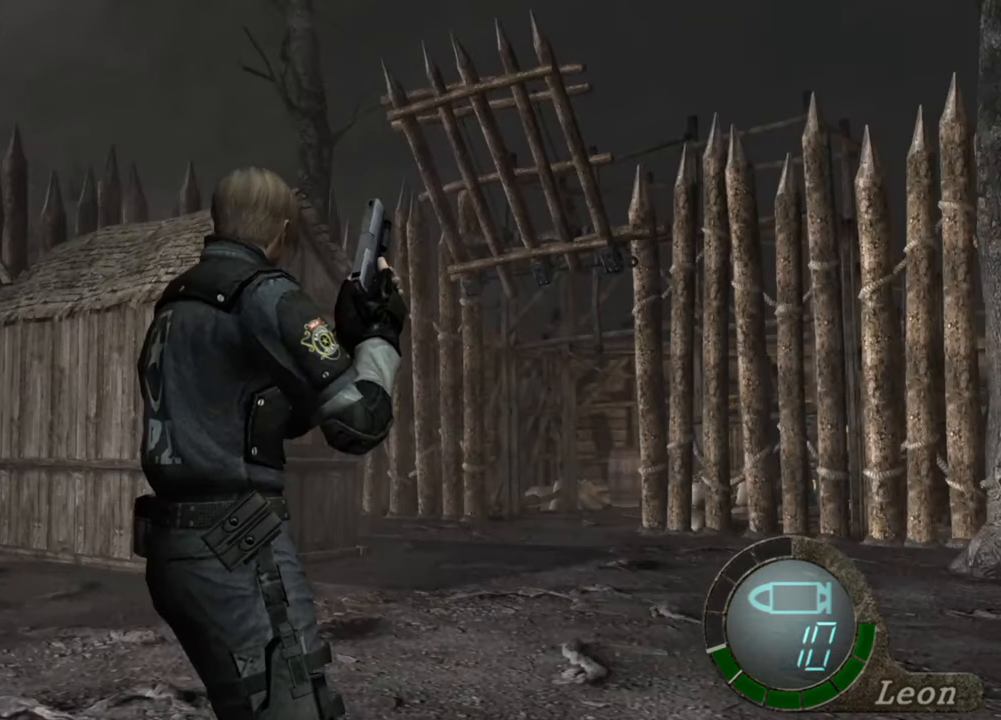
{"keys": [], "mouse": [], "events": []}
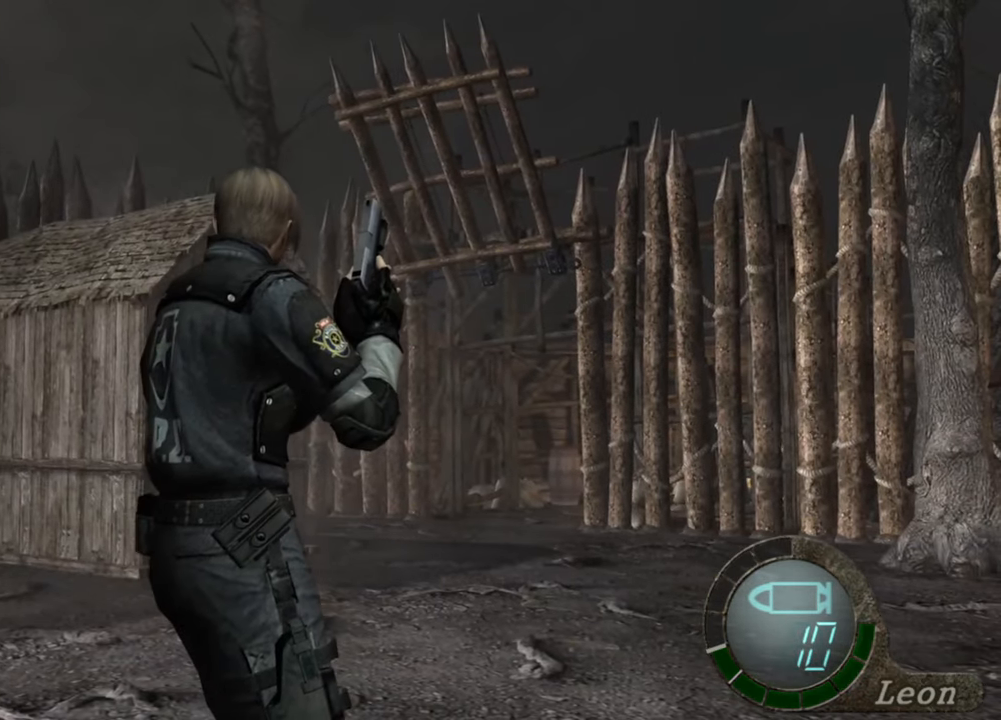
{"keys": [], "mouse": [], "events": []}
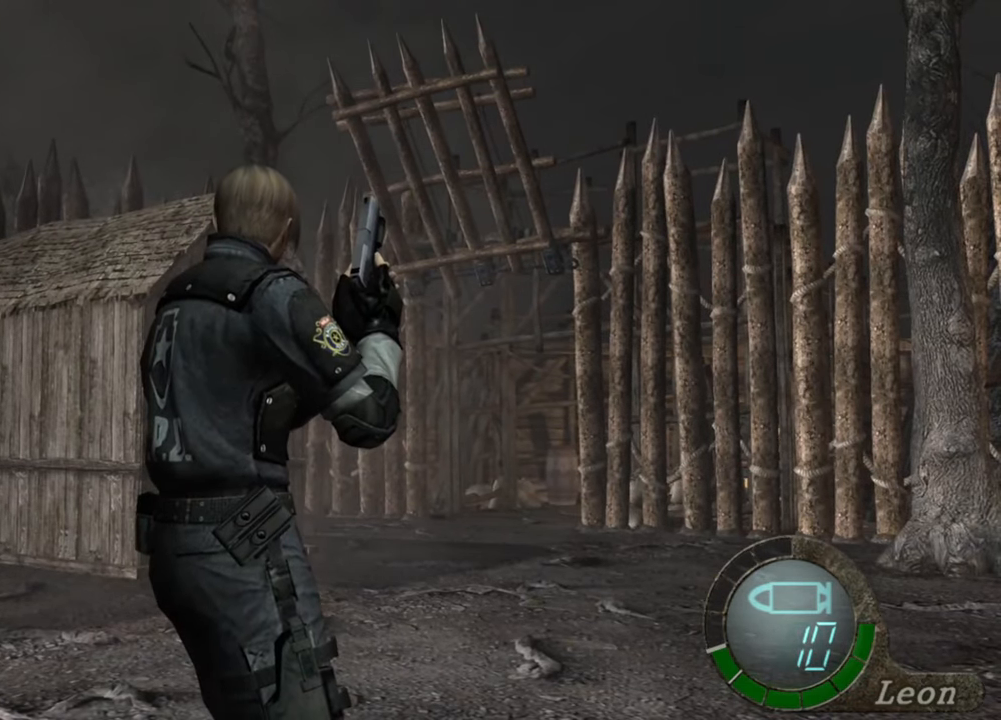
{"keys": [], "mouse": [], "events": []}
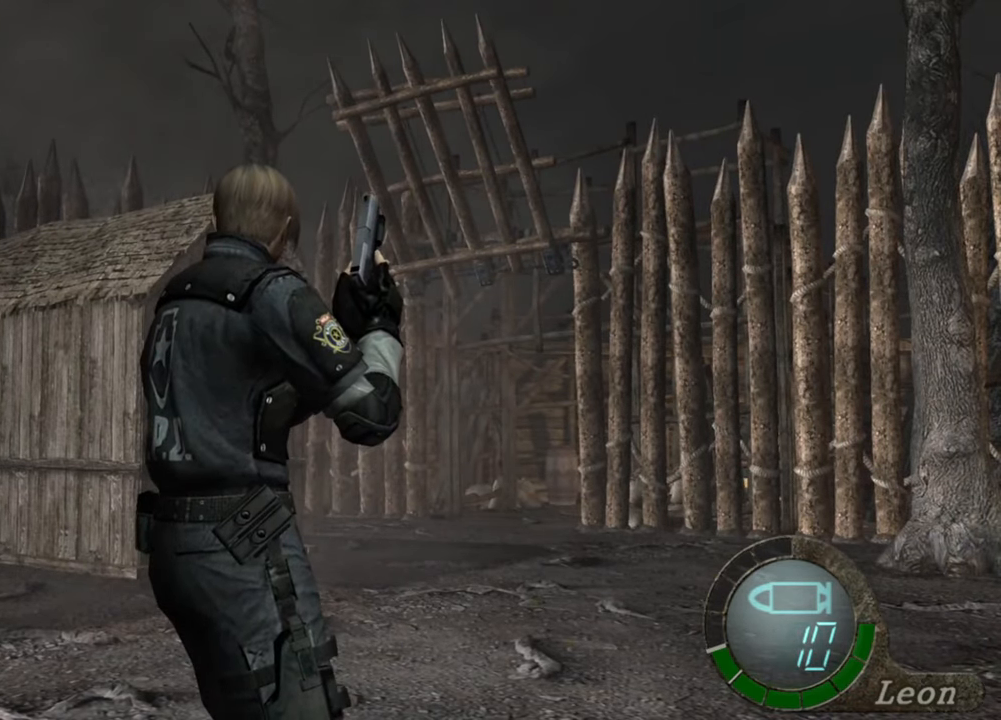
{"keys": [], "mouse": [], "events": []}
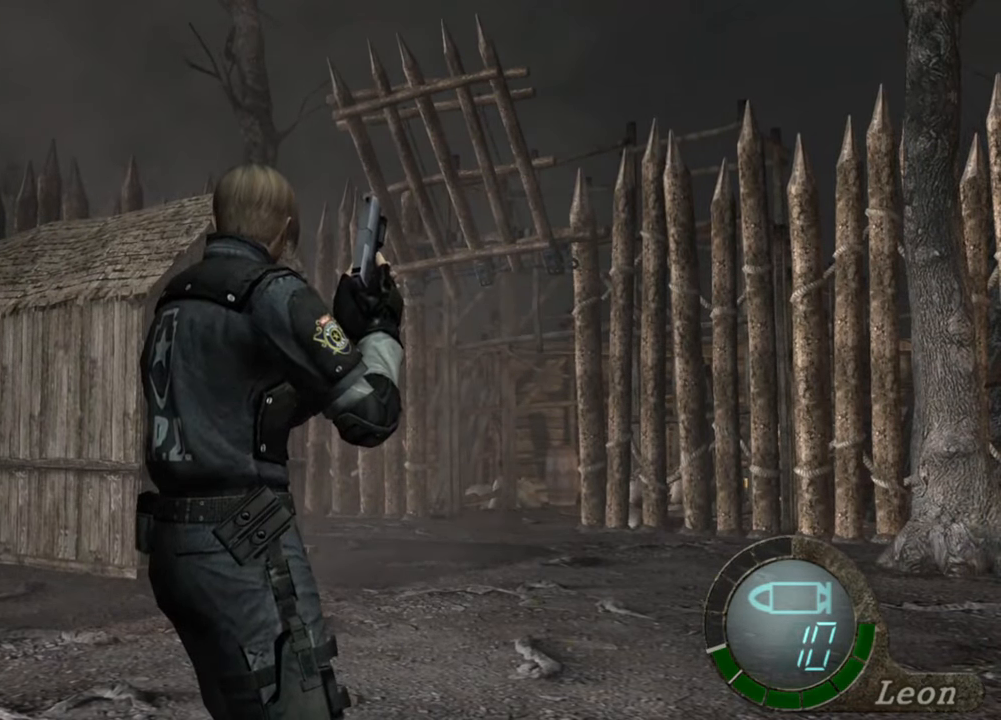
{"keys": [], "mouse": [], "events": []}
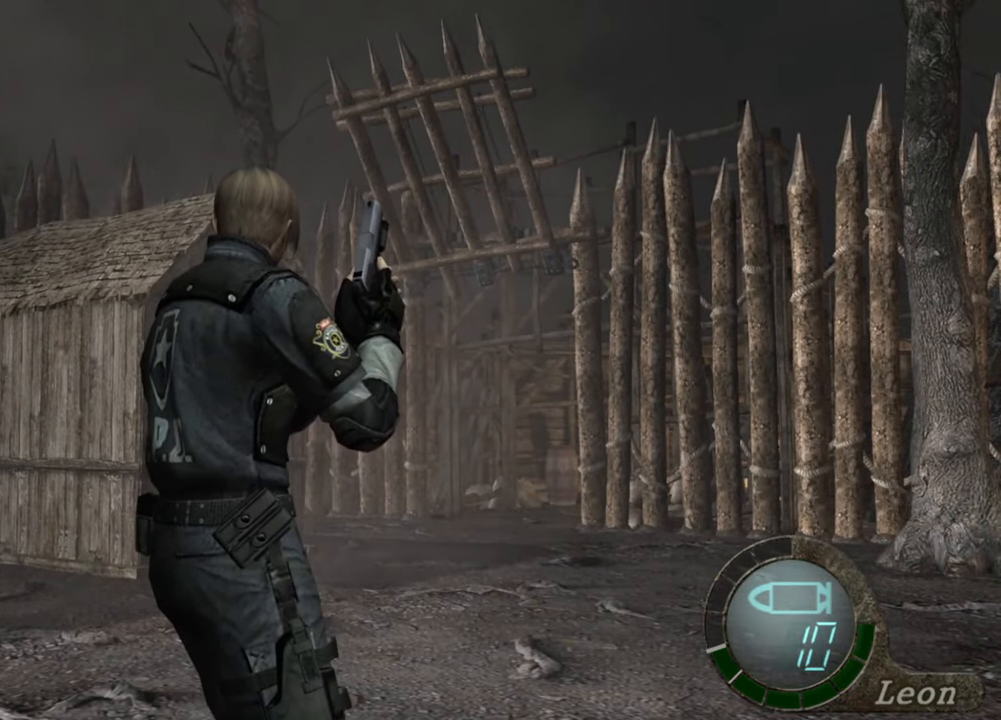
{"keys": [], "mouse": [], "events": []}
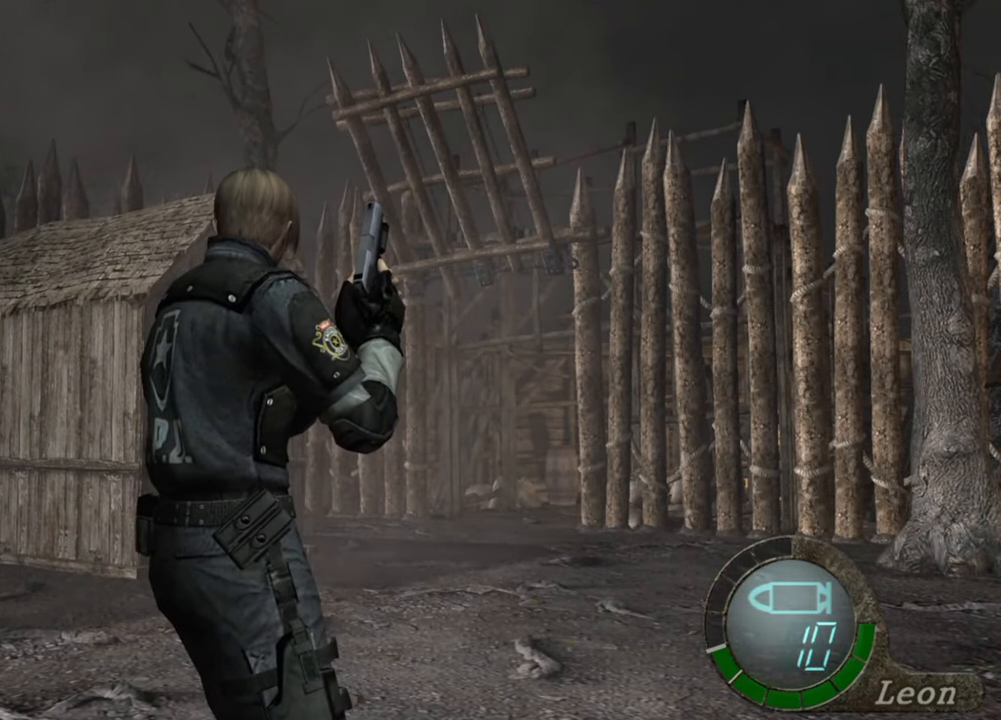
{"keys": [], "mouse": [], "events": []}
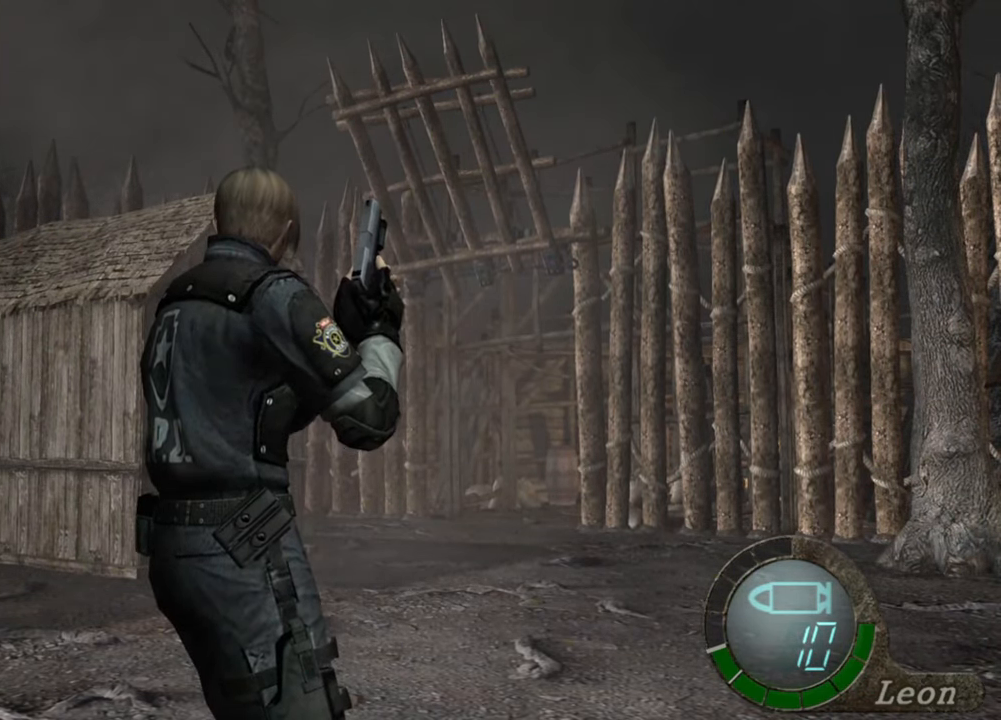
{"keys": [], "mouse": [], "events": []}
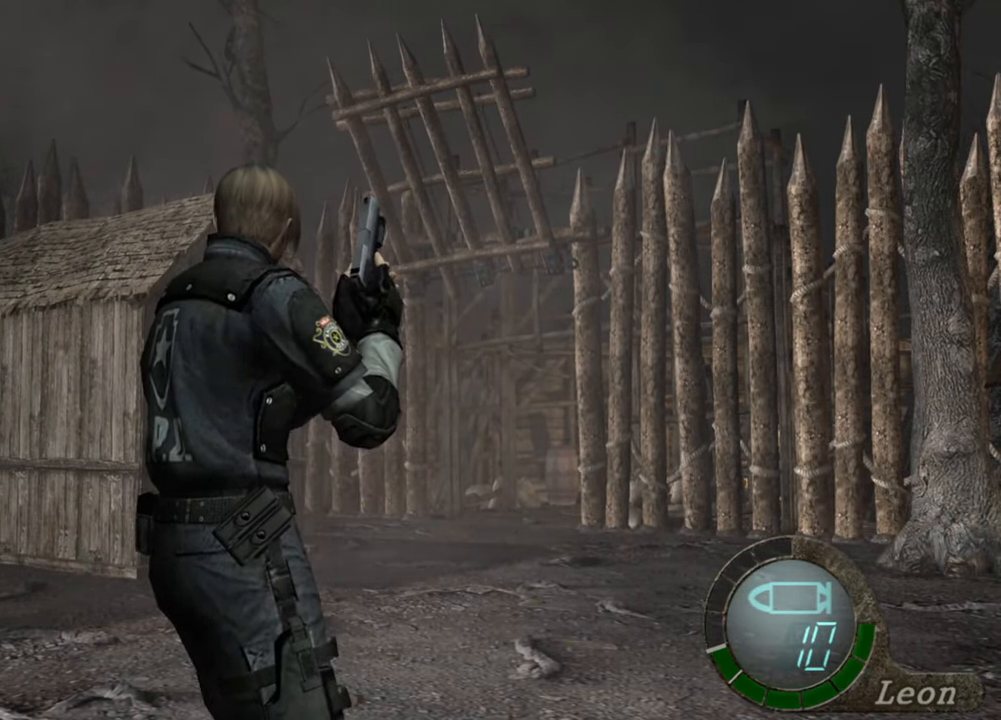
{"keys": [], "mouse": [], "events": []}
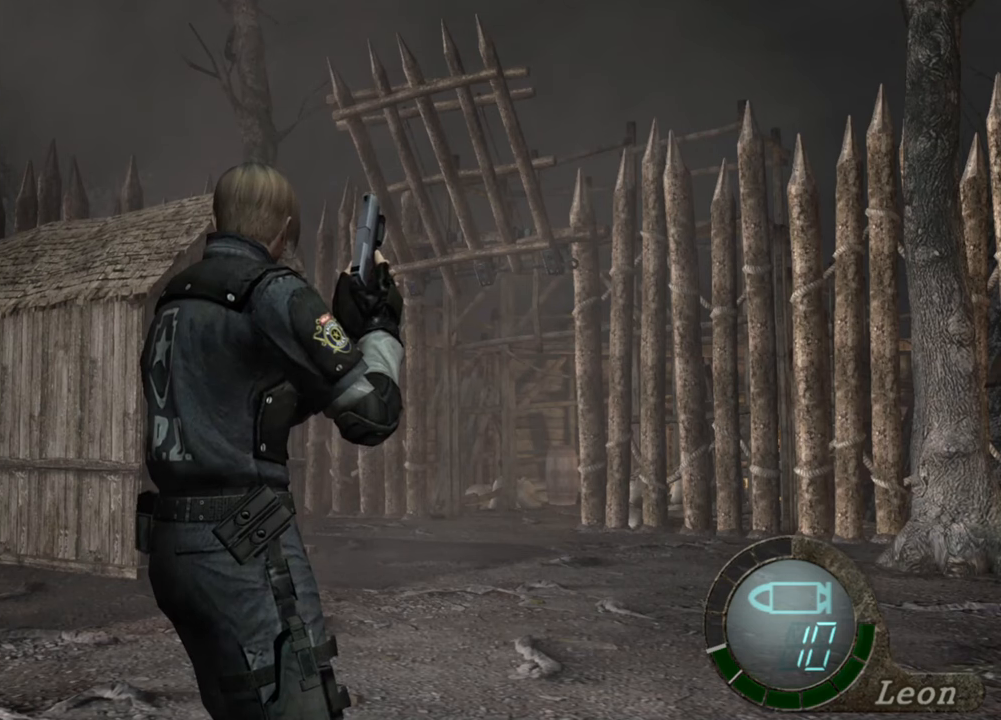
{"keys": [], "mouse": [], "events": []}
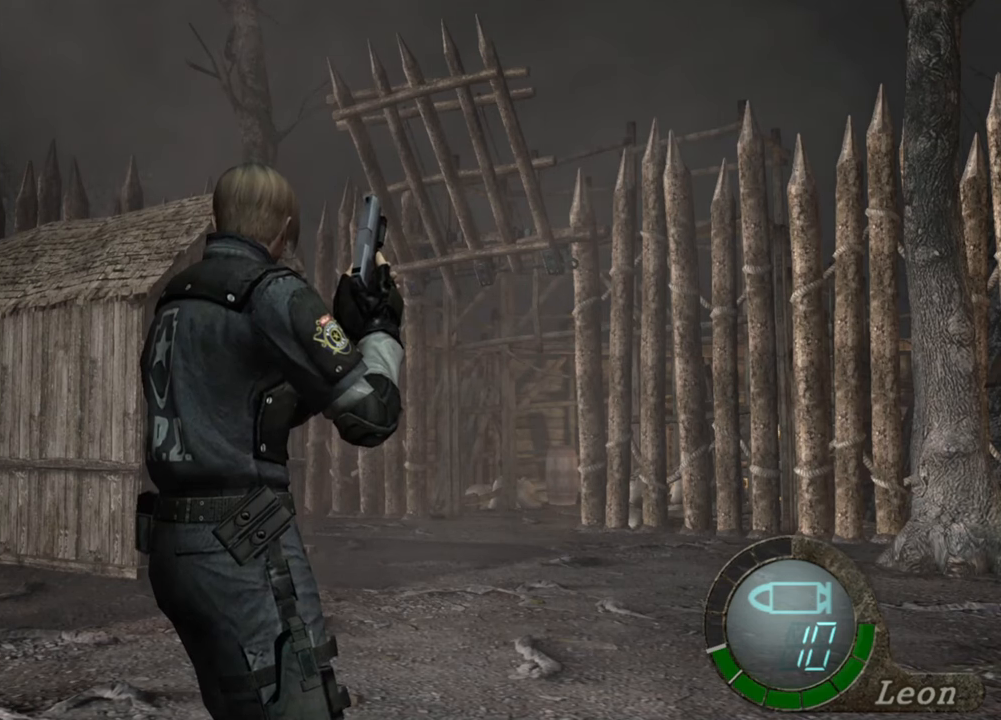
{"keys": ["a"], "mouse": [], "events": [[250, "a", "down"], [383, "a", "up"], [417, "a", "down"]]}
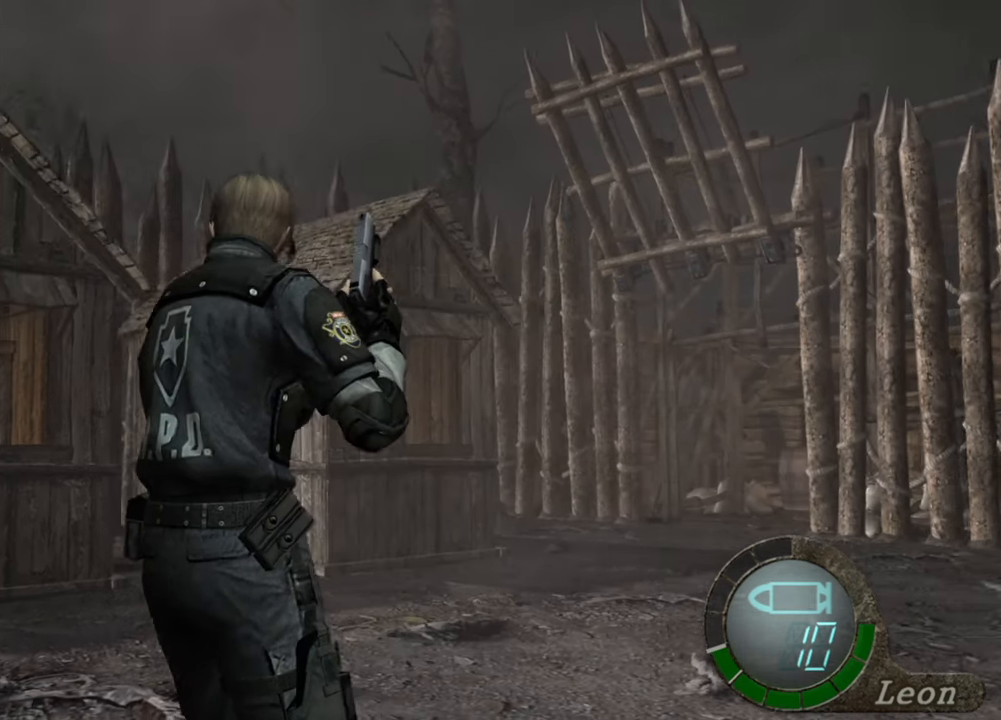
{"keys": [], "mouse": [], "events": [[83, "a", "up"], [150, "a", "down"], [250, "a", "up"]]}
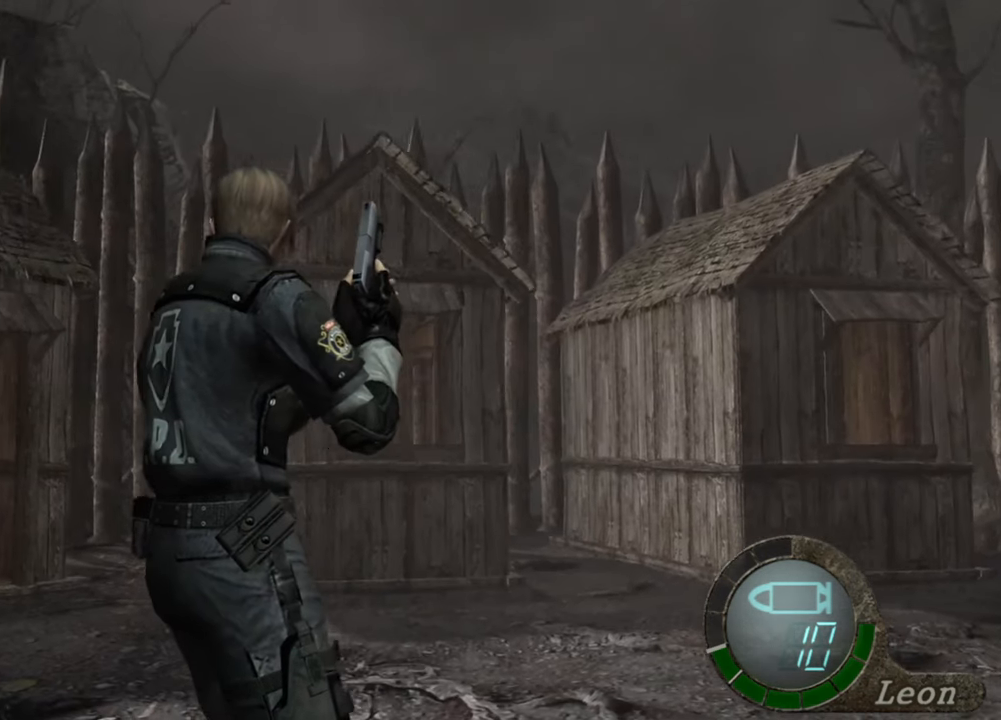
{"keys": [], "mouse": [], "events": []}
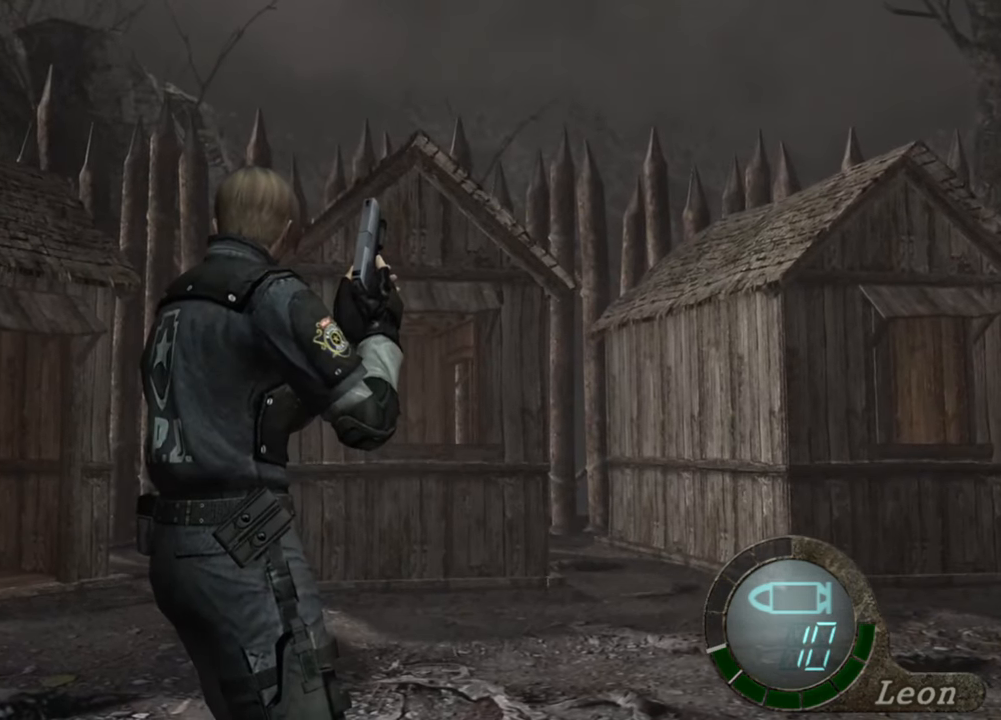
{"keys": [], "mouse": [], "events": []}
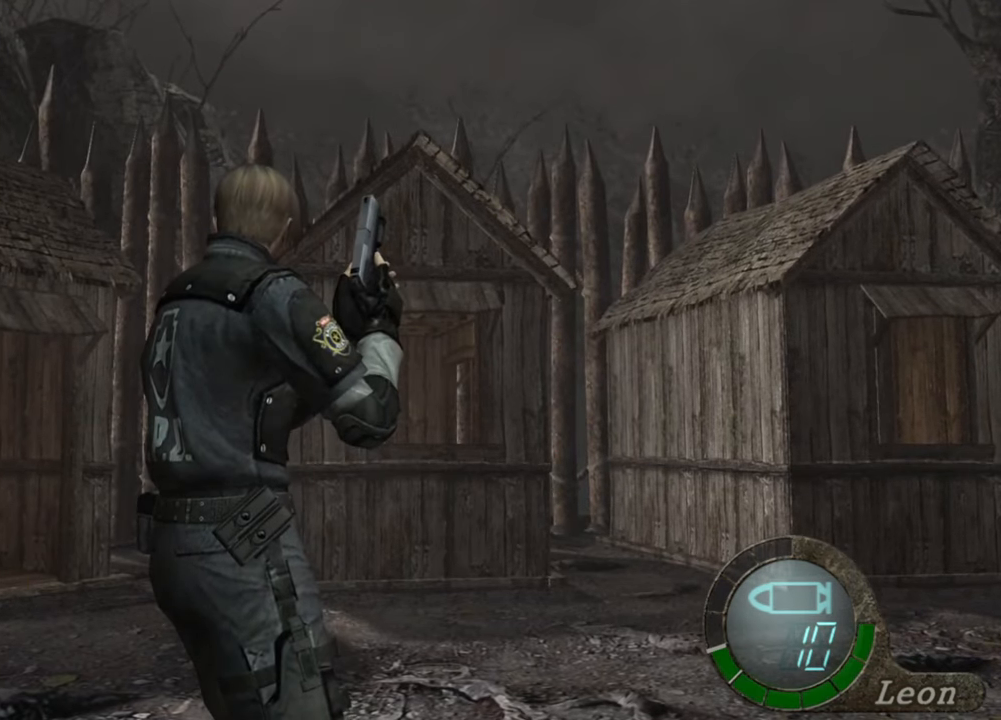
{"keys": [], "mouse": [], "events": []}
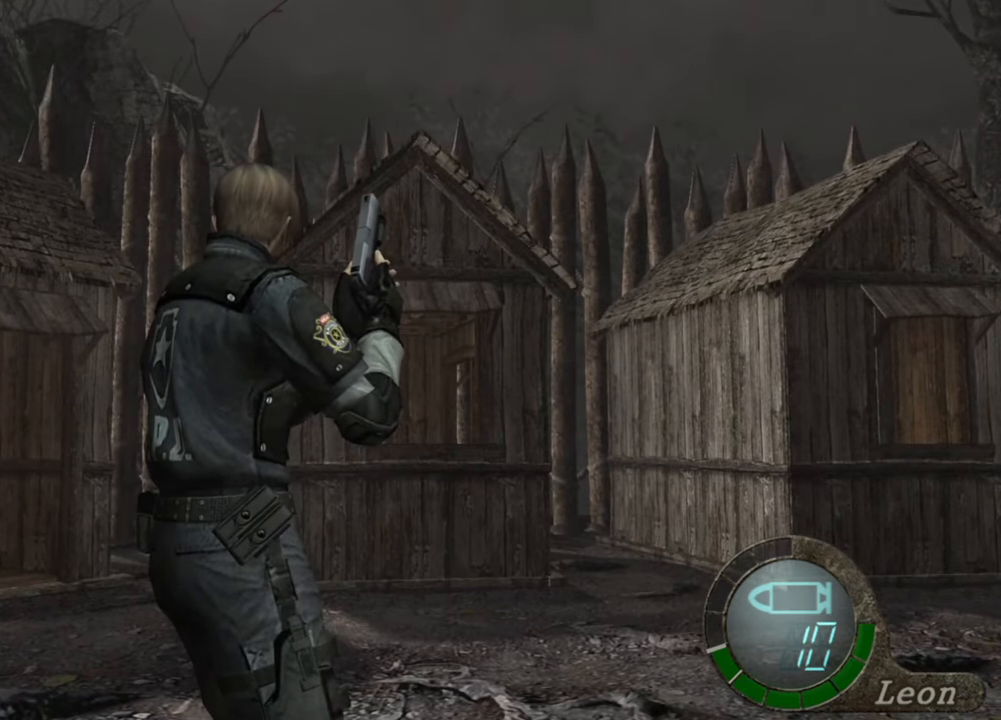
{"keys": [], "mouse": [], "events": []}
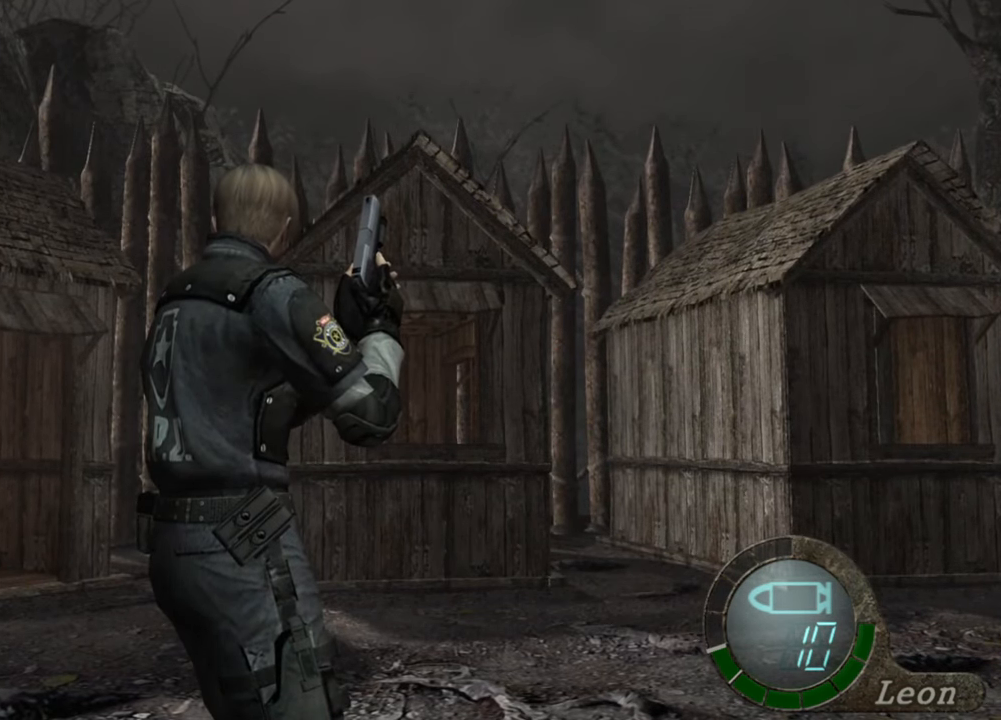
{"keys": [], "mouse": [], "events": []}